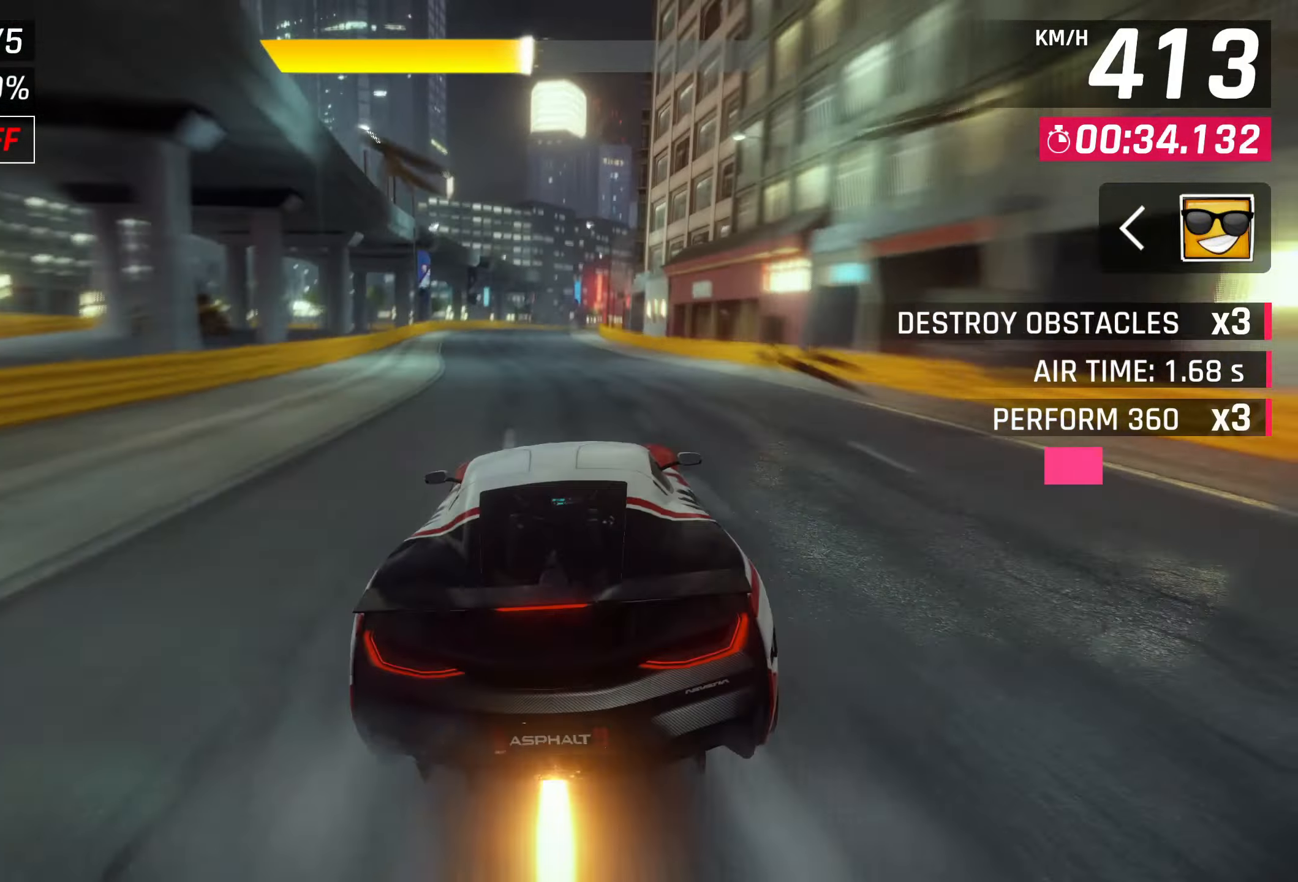
Gameplay with a controller (PlayStation layout); each line is a JSON object with the inputs held at the frame after it. "events" lists button and stick changes between this image and that frame as [ms after this image, input, new state], when the widget could be followed in between.
{"buttons": [], "left_stick": "right", "right_stick": "center", "events": [[350, "CROSS", "down"], [350, "left_stick", "right"], [450, "CROSS", "up"]]}
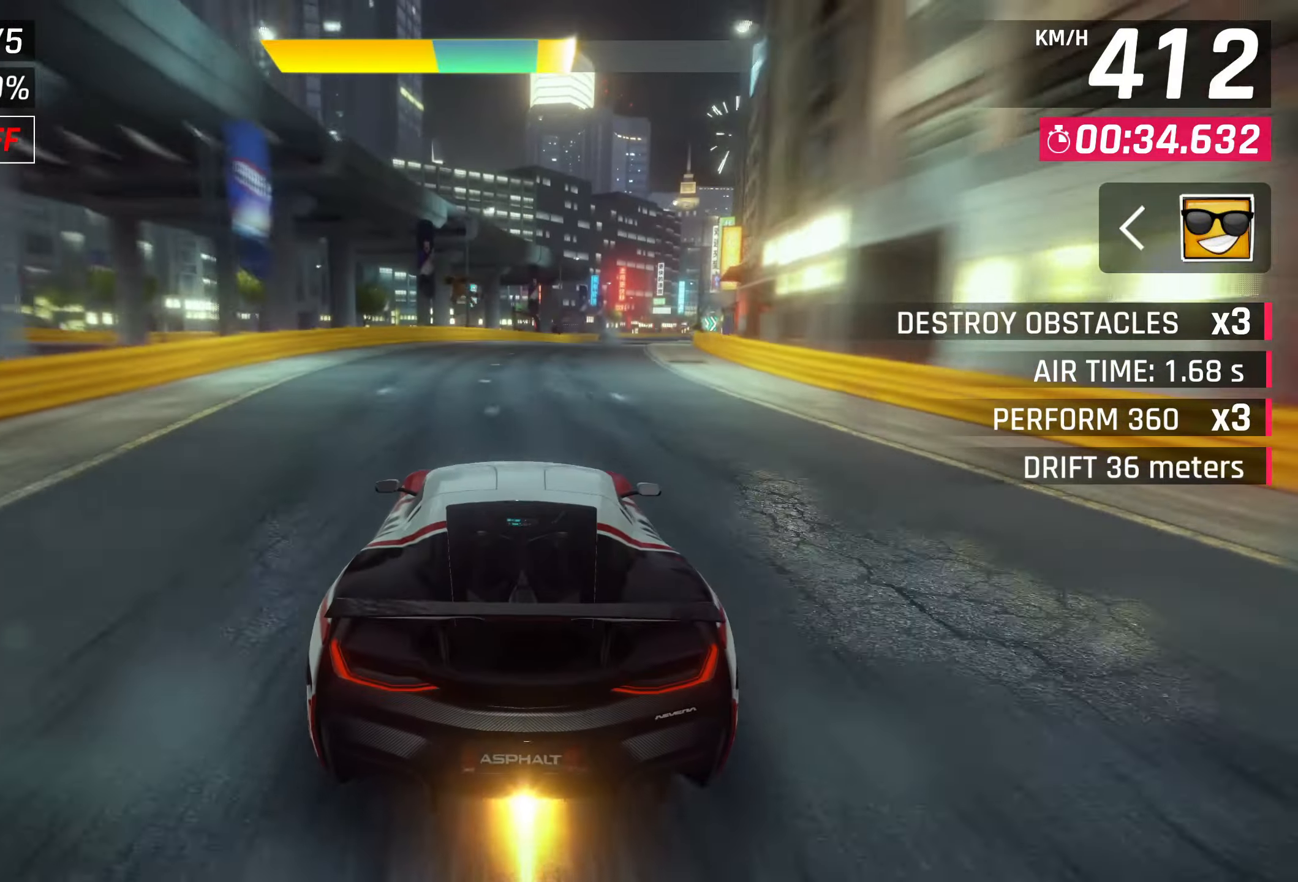
{"buttons": [], "left_stick": "right", "right_stick": "center", "events": []}
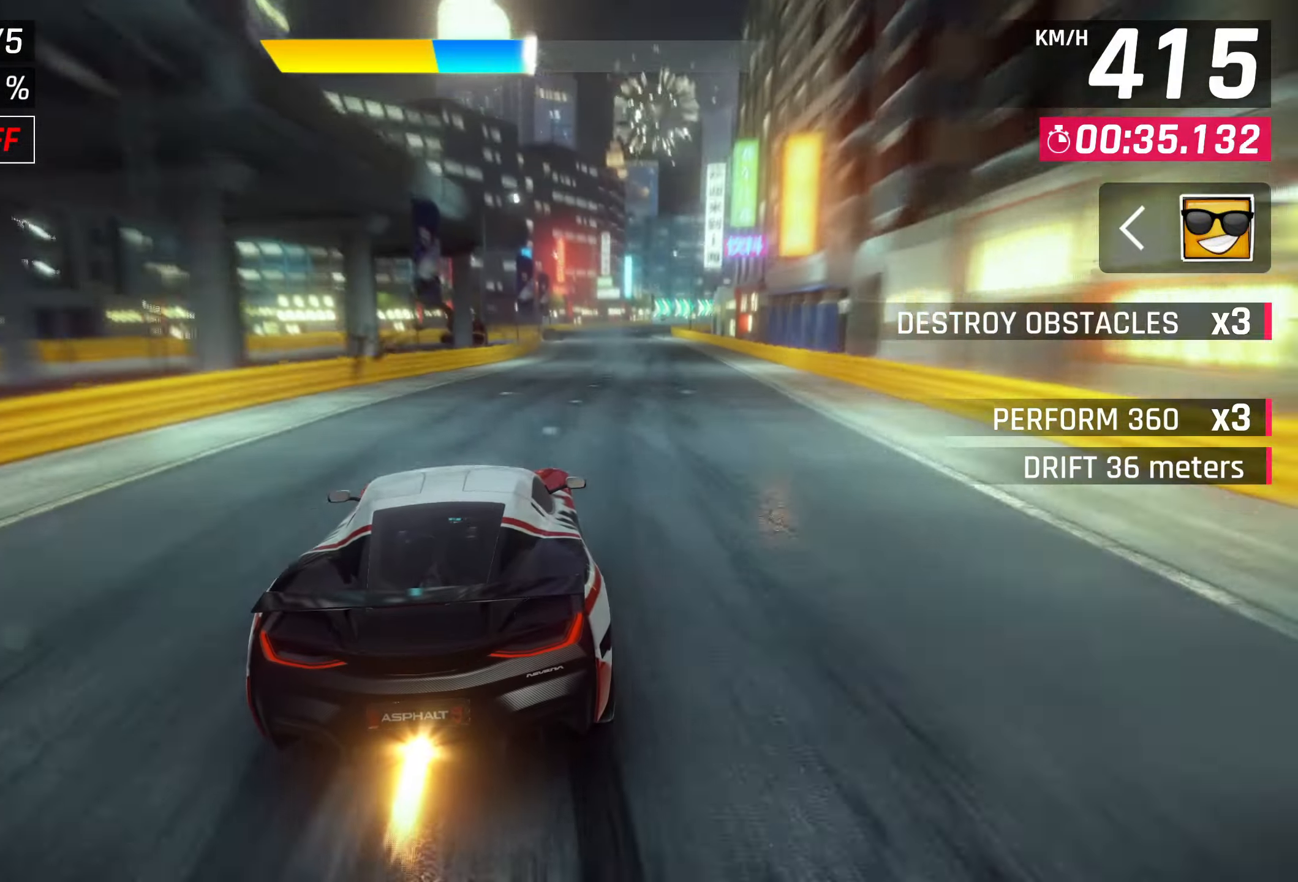
{"buttons": [], "left_stick": "right", "right_stick": "center", "events": [[83, "CROSS", "down"], [483, "CROSS", "up"]]}
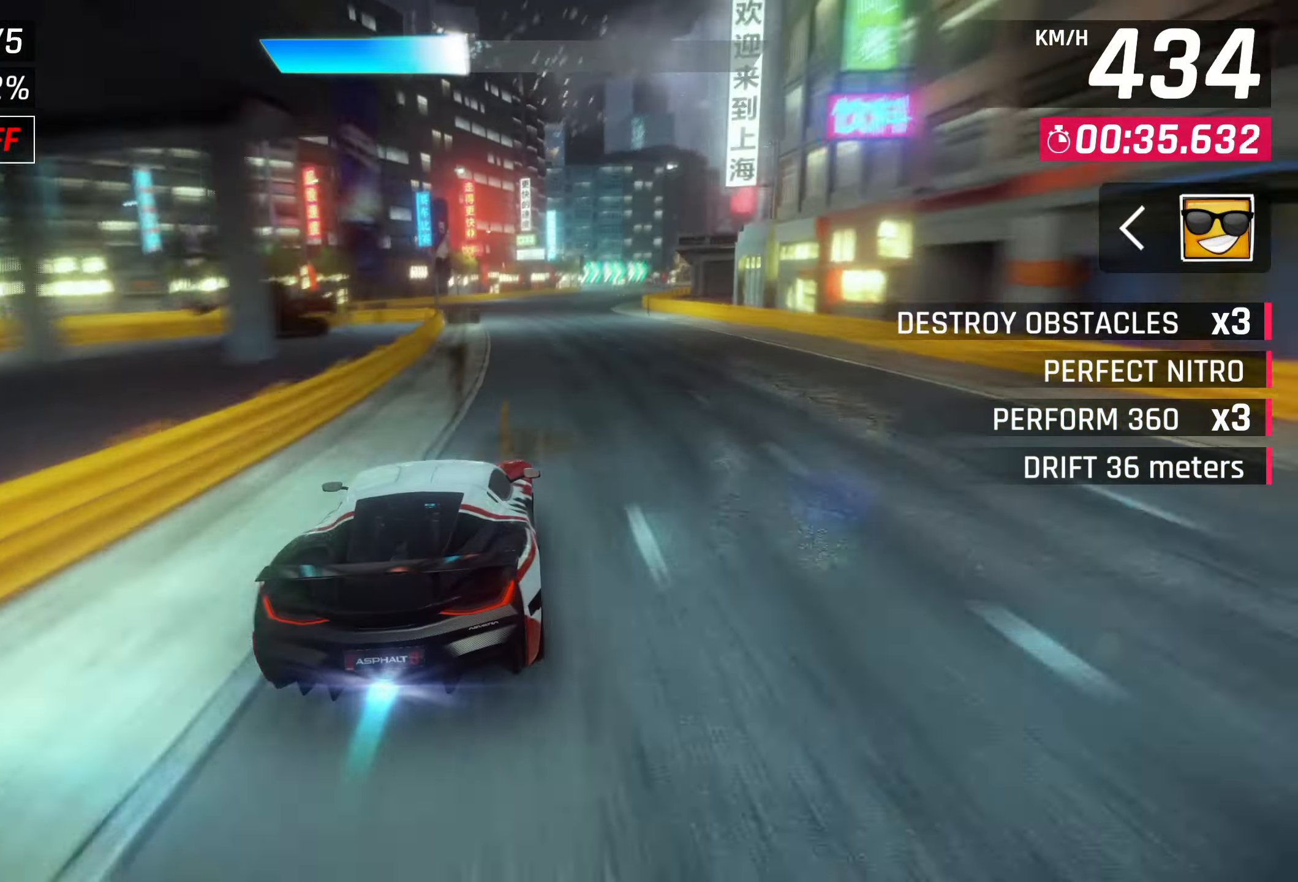
{"buttons": [], "left_stick": "right", "right_stick": "center", "events": []}
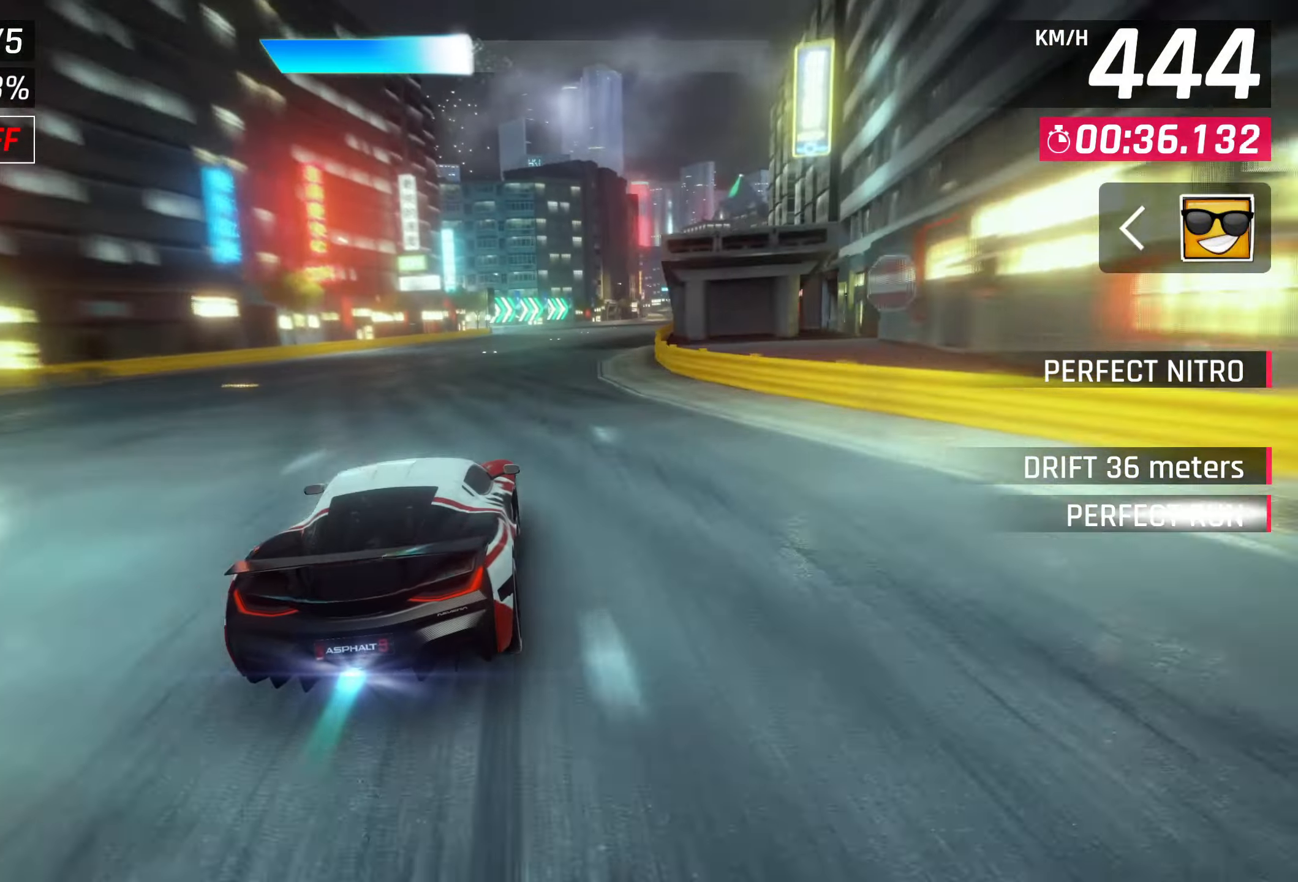
{"buttons": [], "left_stick": "right", "right_stick": "center", "events": []}
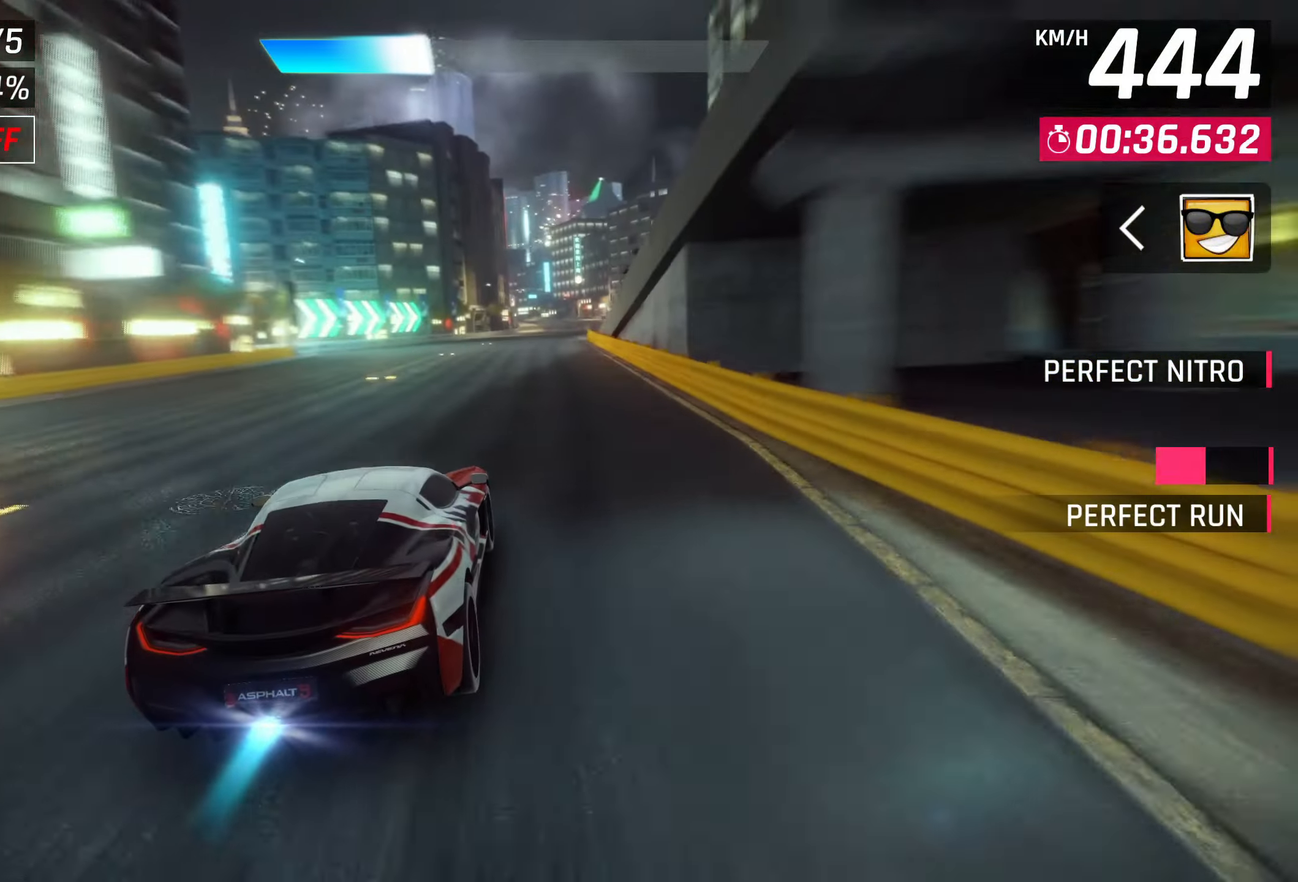
{"buttons": [], "left_stick": "center", "right_stick": "center", "events": [[83, "left_stick", "center"], [117, "SQUARE", "down"], [183, "SQUARE", "up"]]}
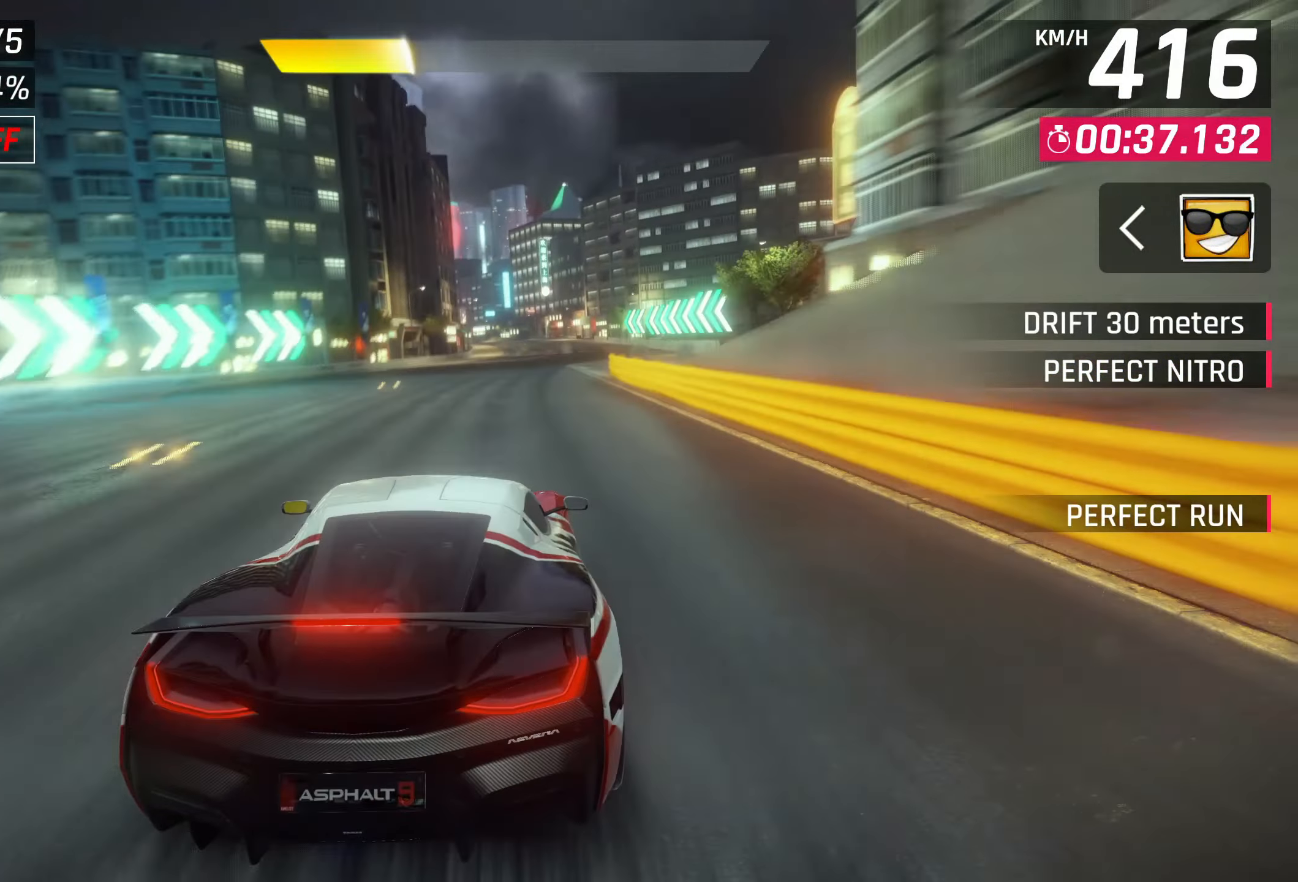
{"buttons": [], "left_stick": "right", "right_stick": "center", "events": [[500, "left_stick", "right"]]}
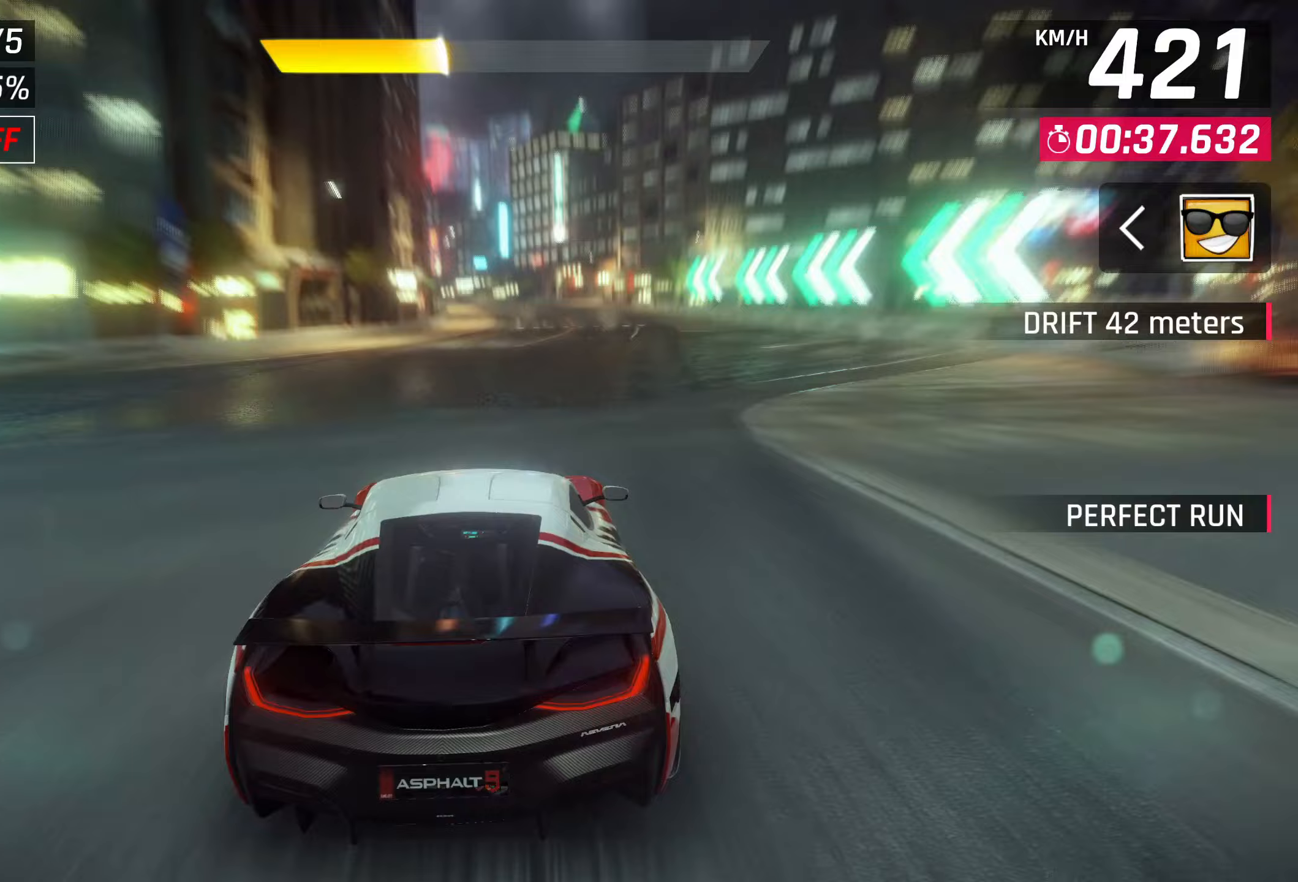
{"buttons": [], "left_stick": "center", "right_stick": "center", "events": [[150, "SQUARE", "down"], [183, "left_stick", "center"], [250, "SQUARE", "up"]]}
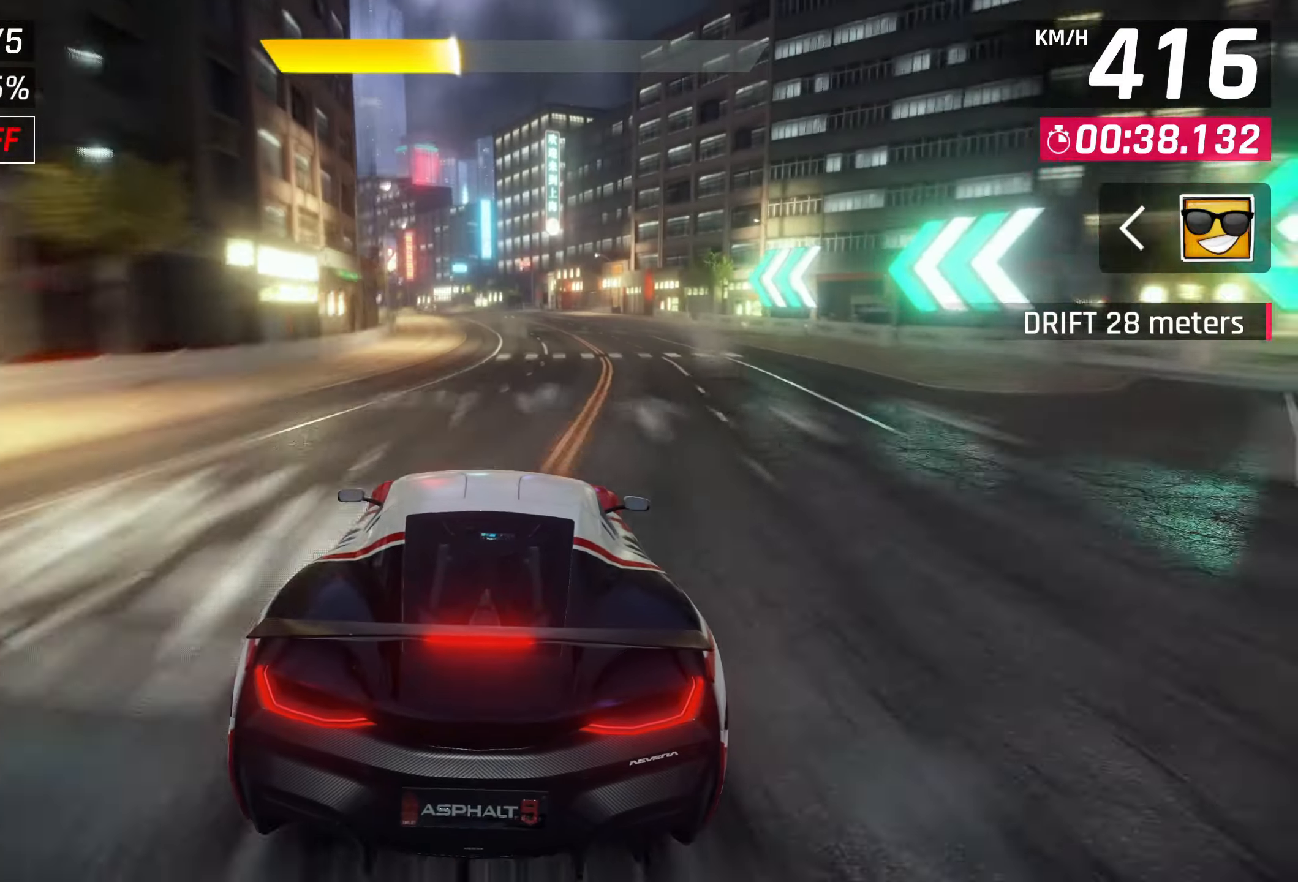
{"buttons": [], "left_stick": "left", "right_stick": "center", "events": [[83, "CROSS", "down"], [150, "CROSS", "up"], [483, "left_stick", "left"]]}
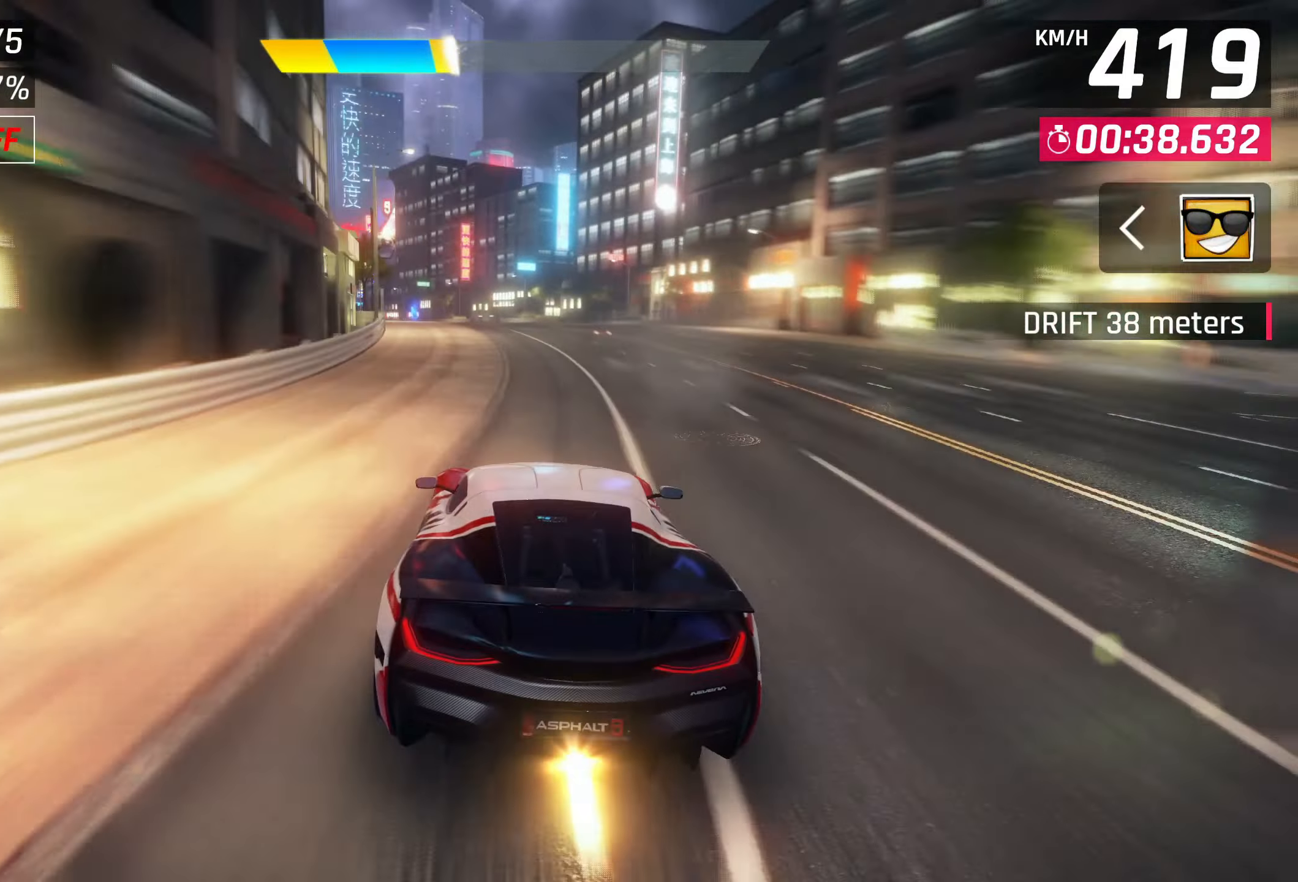
{"buttons": [], "left_stick": "left", "right_stick": "center", "events": [[317, "CROSS", "down"], [417, "CROSS", "up"]]}
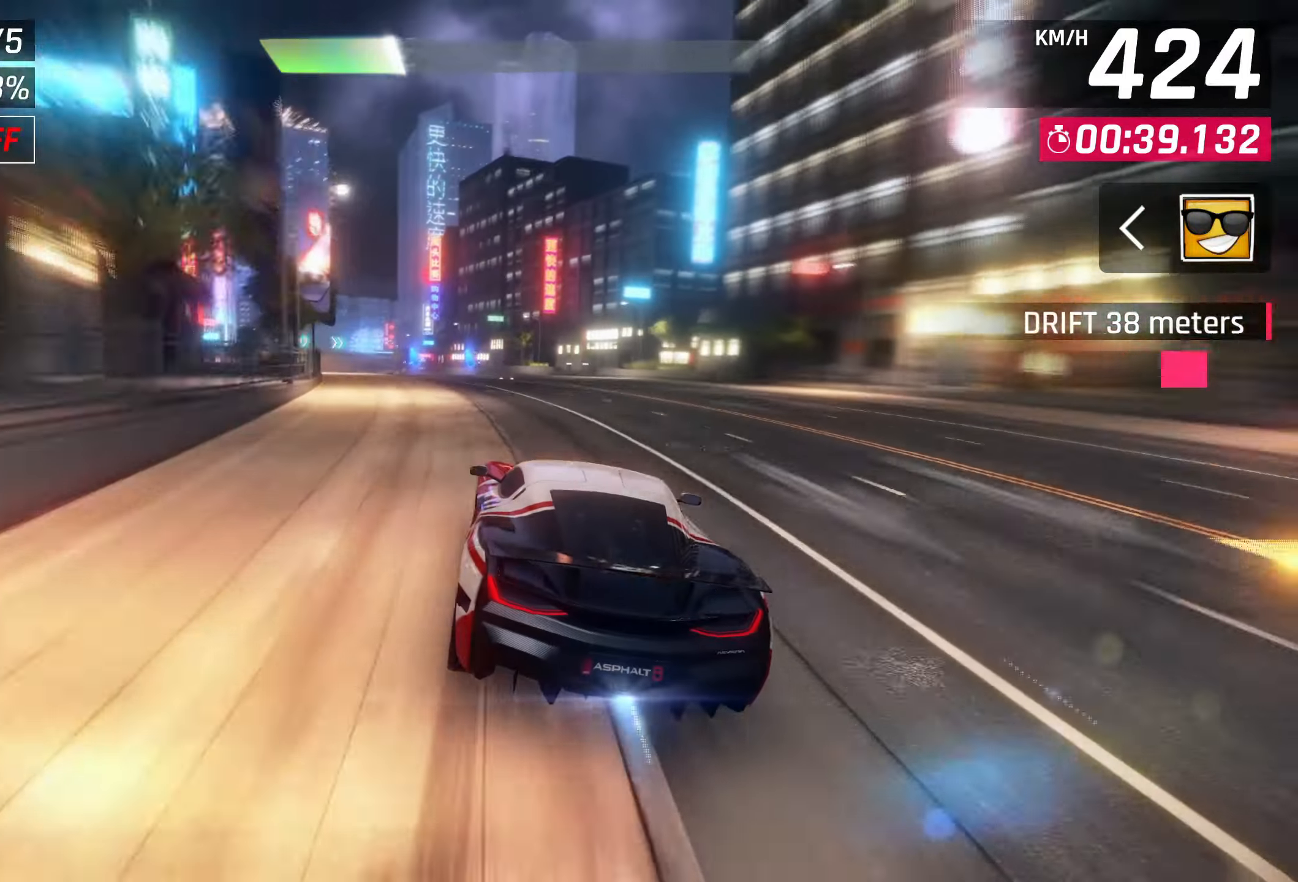
{"buttons": [], "left_stick": "left", "right_stick": "center", "events": []}
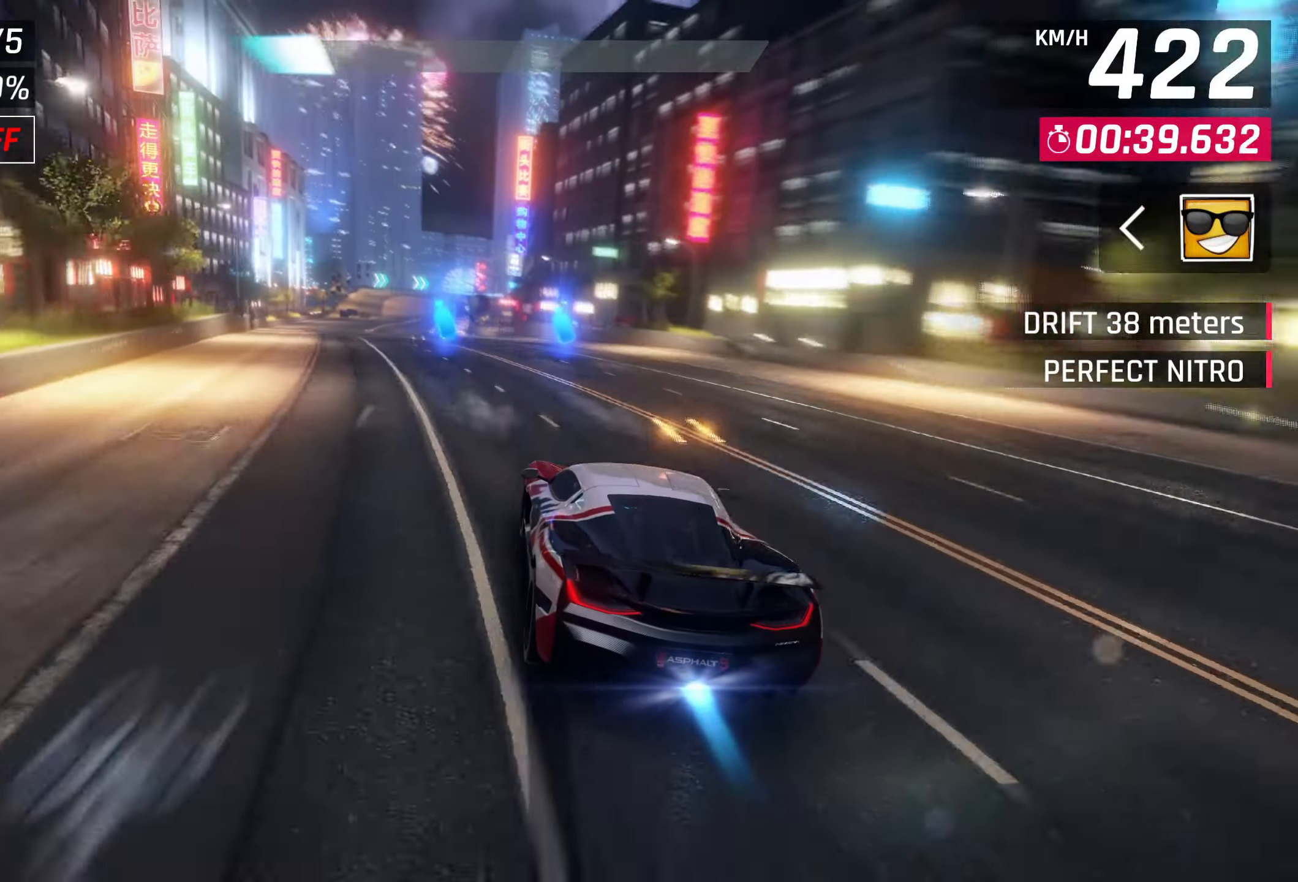
{"buttons": [], "left_stick": "center", "right_stick": "center", "events": [[383, "SQUARE", "down"], [483, "SQUARE", "up"], [483, "left_stick", "center"]]}
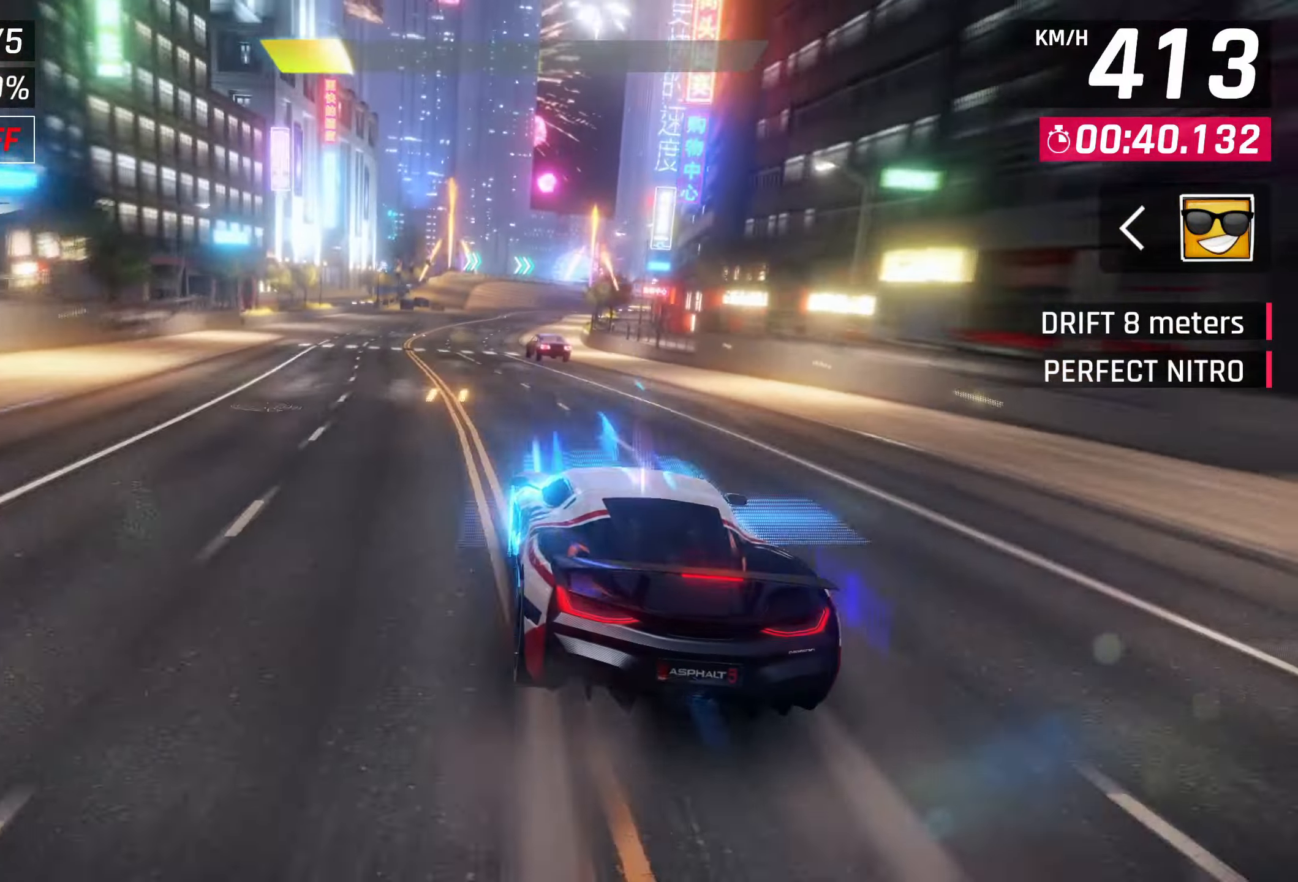
{"buttons": [], "left_stick": "center", "right_stick": "center", "events": [[83, "CROSS", "down"], [100, "left_stick", "left"], [217, "CROSS", "up"], [250, "R1", "down"], [283, "CROSS", "down"], [350, "left_stick", "center"], [383, "CROSS", "up"], [450, "R1", "up"]]}
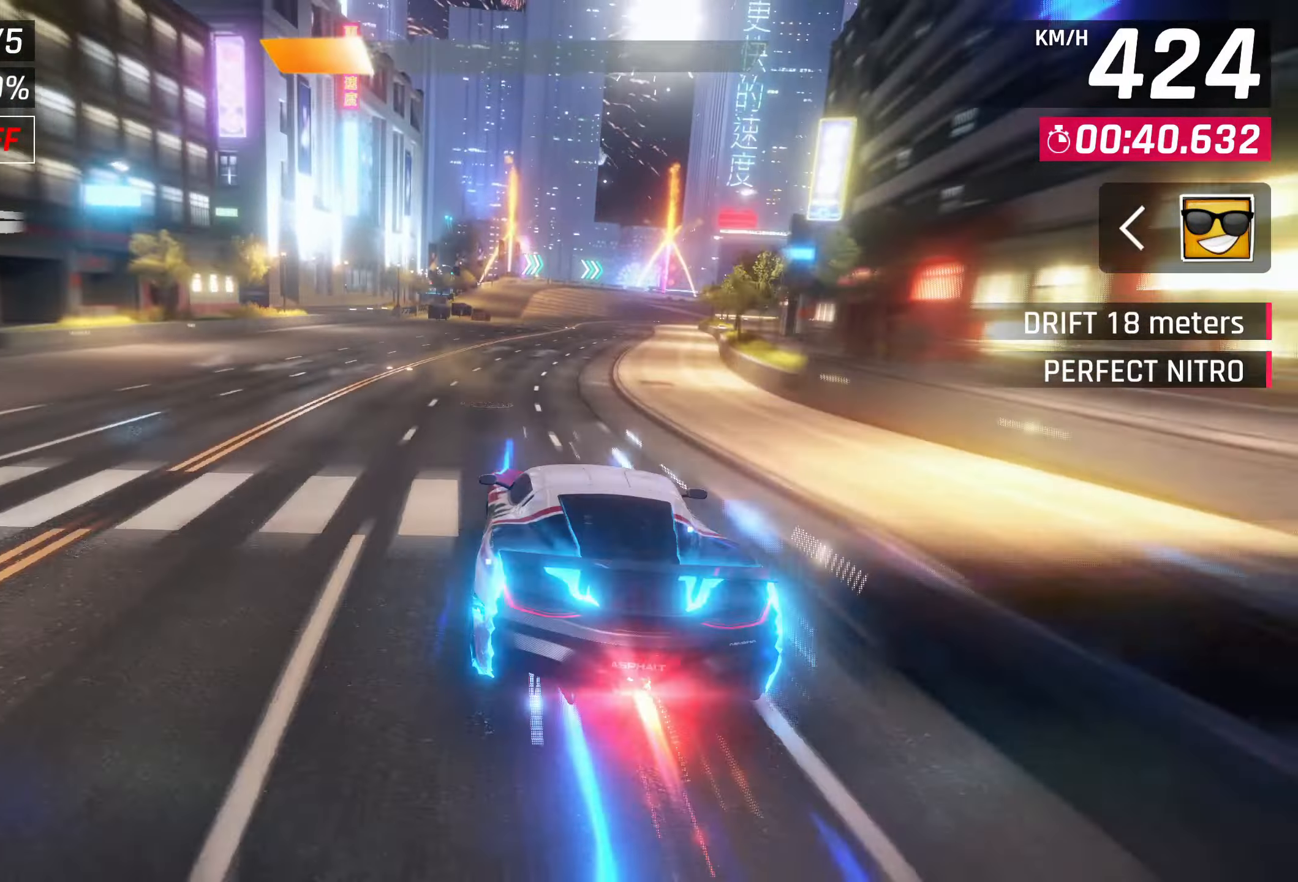
{"buttons": [], "left_stick": "right", "right_stick": "center", "events": [[150, "SQUARE", "down"], [150, "left_stick", "right"], [250, "SQUARE", "up"]]}
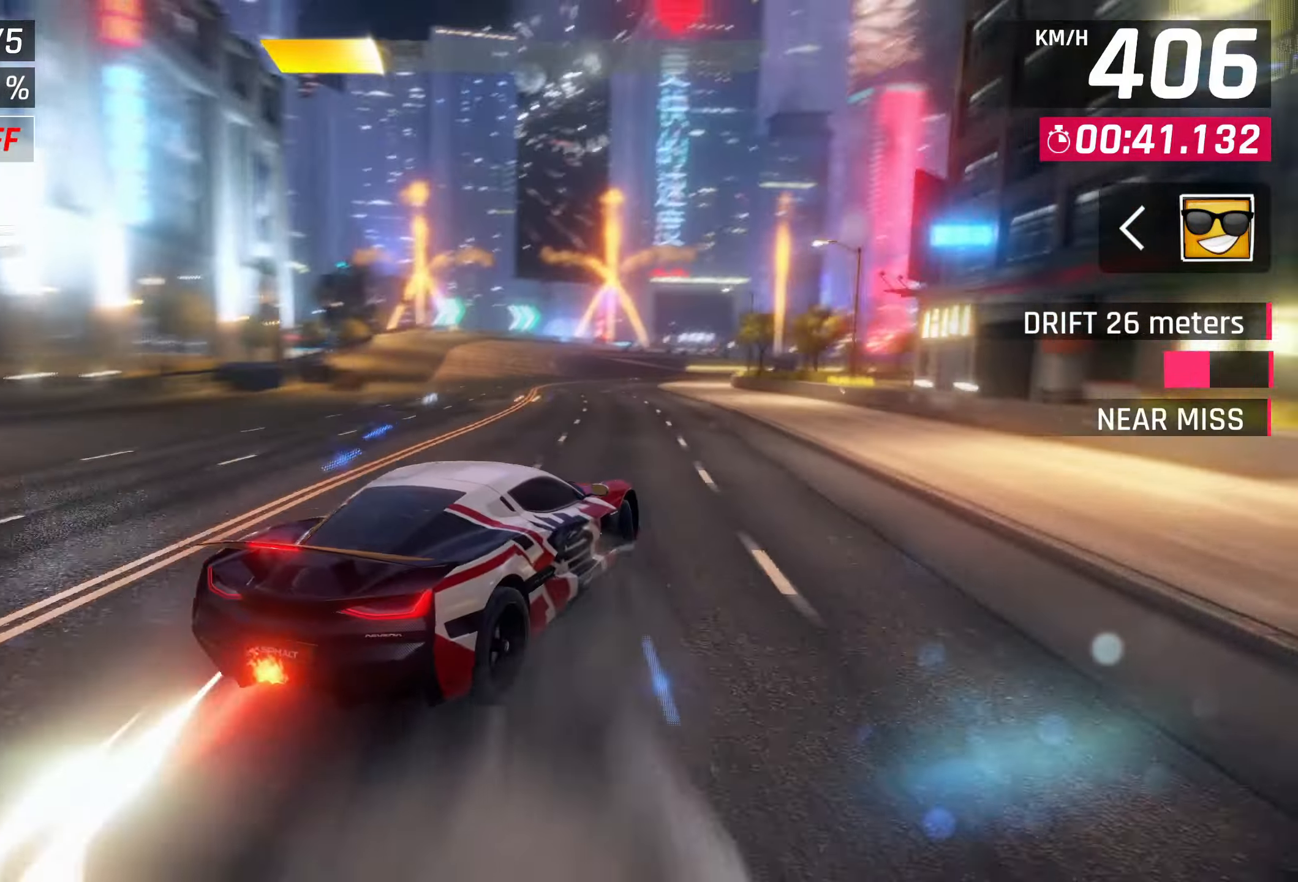
{"buttons": [], "left_stick": "center", "right_stick": "center", "events": [[17, "R2", "down"], [50, "L2", "down"], [217, "R2", "up"], [283, "L2", "up"], [417, "left_stick", "center"]]}
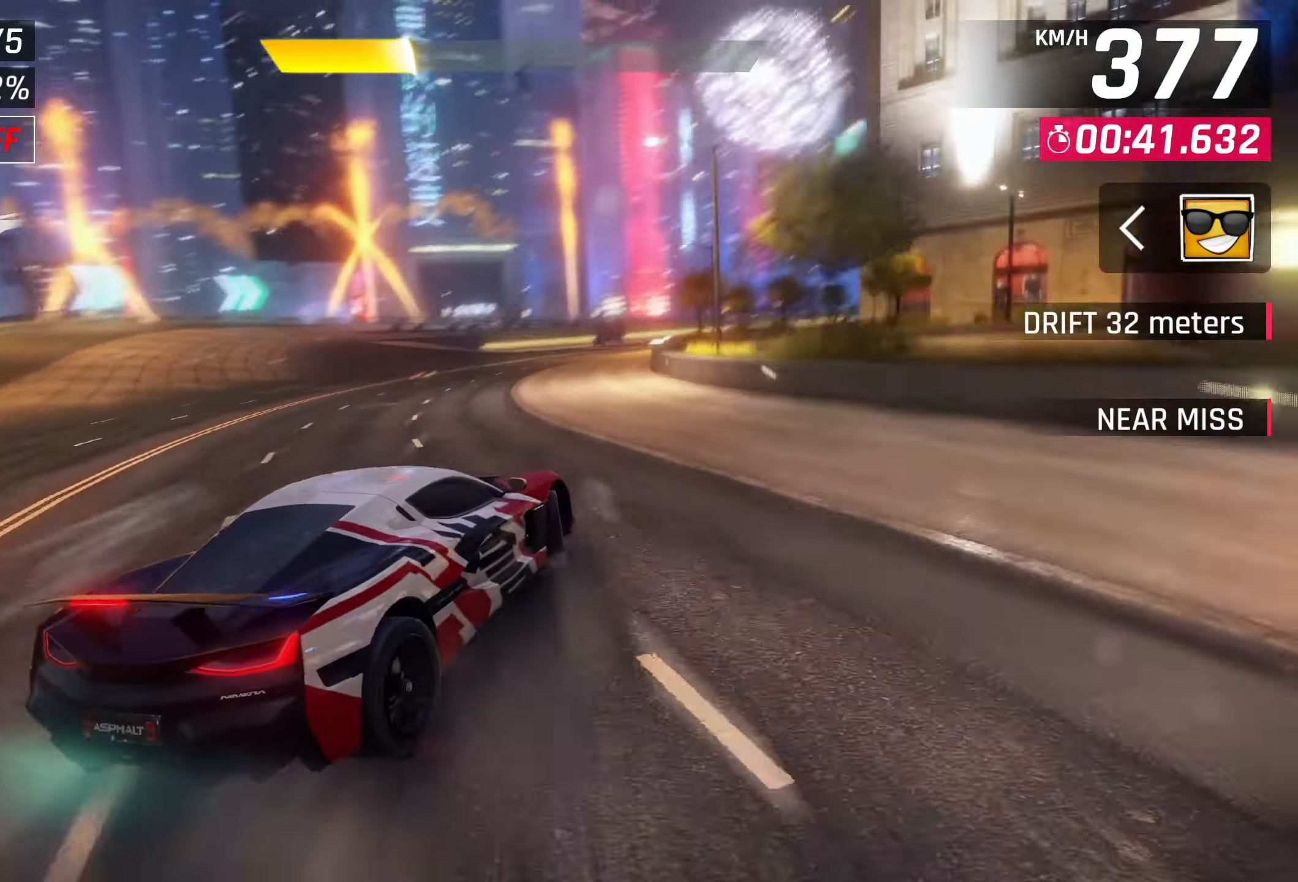
{"buttons": [], "left_stick": "right", "right_stick": "center", "events": [[50, "left_stick", "right"]]}
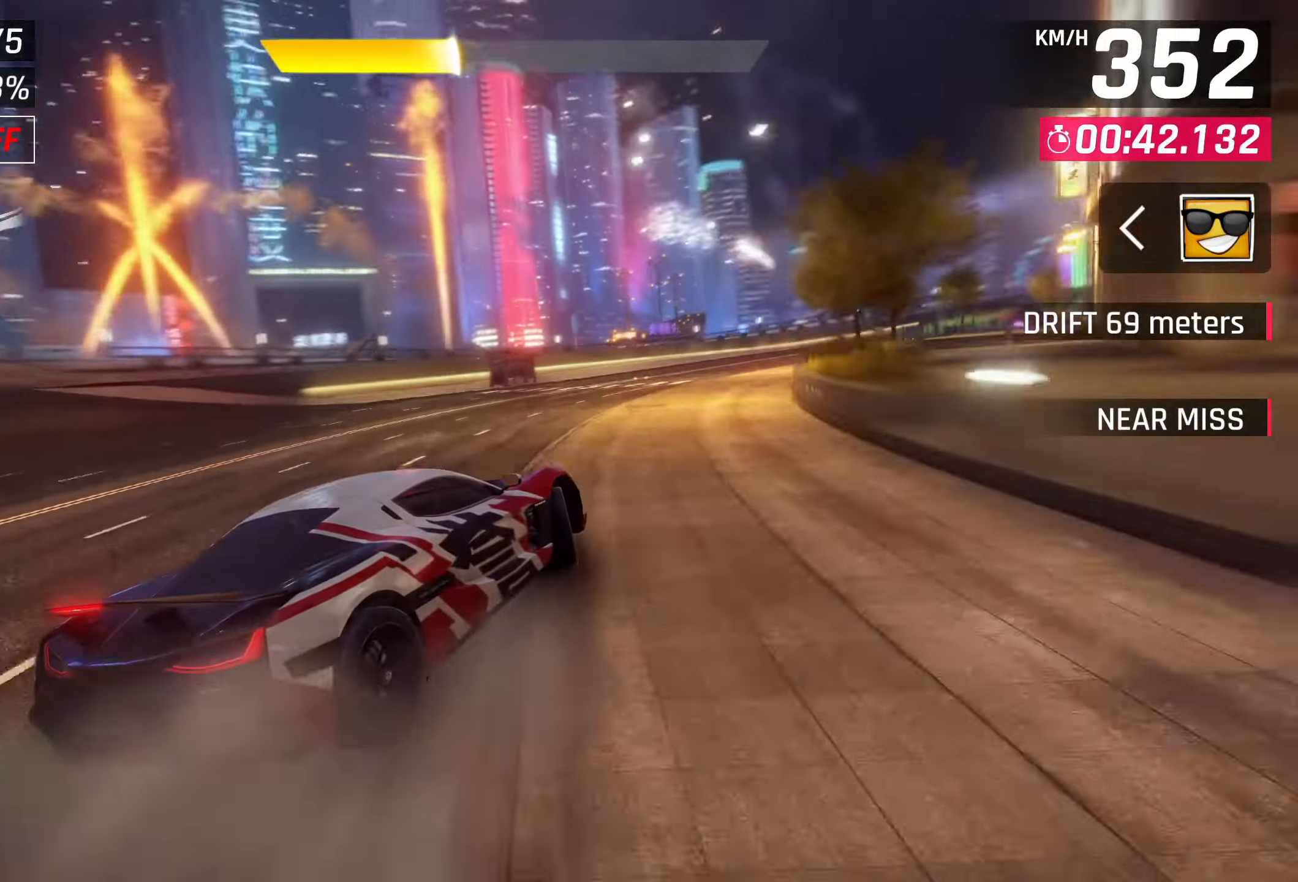
{"buttons": [], "left_stick": "right", "right_stick": "center", "events": []}
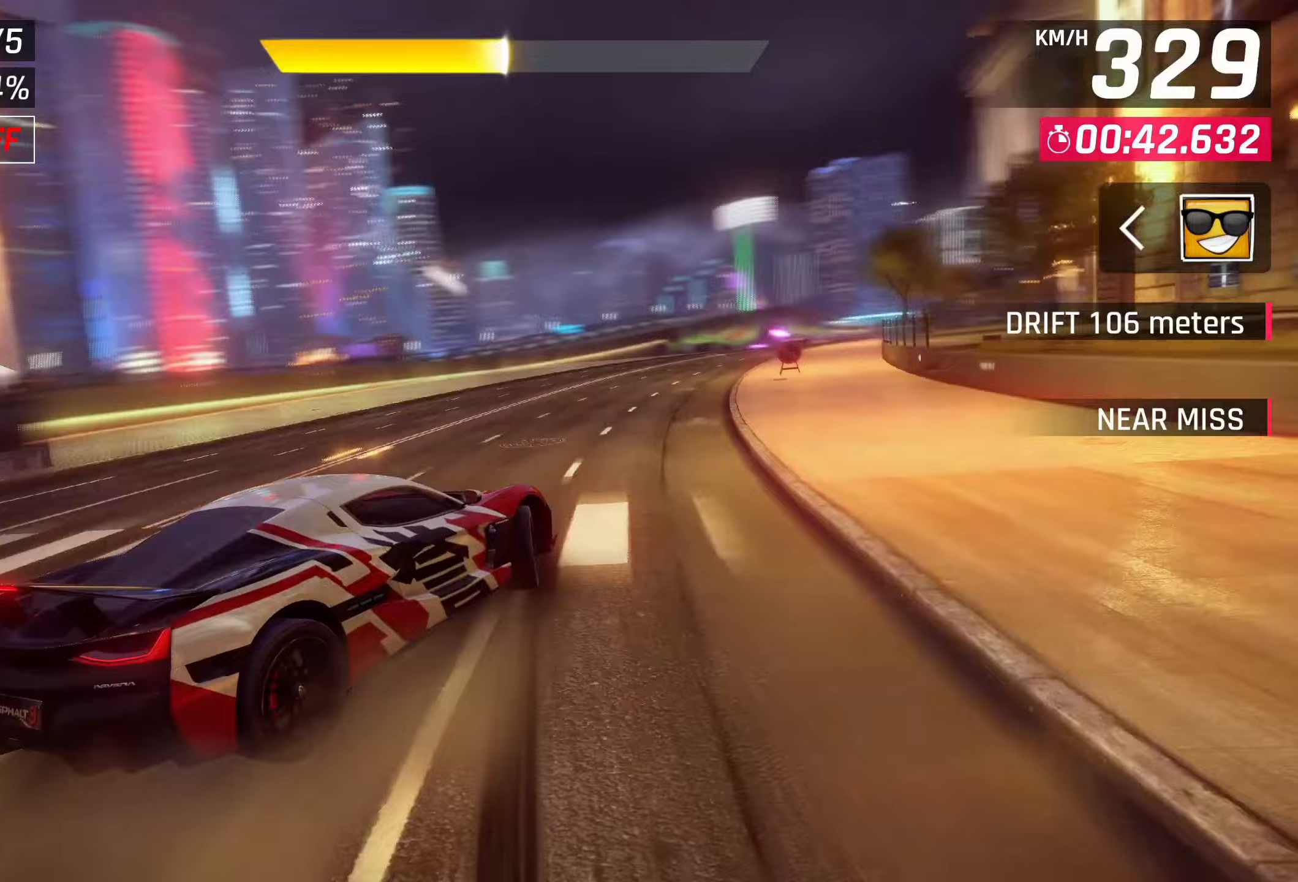
{"buttons": [], "left_stick": "center", "right_stick": "center", "events": [[217, "left_stick", "center"], [250, "SQUARE", "down"], [350, "SQUARE", "up"]]}
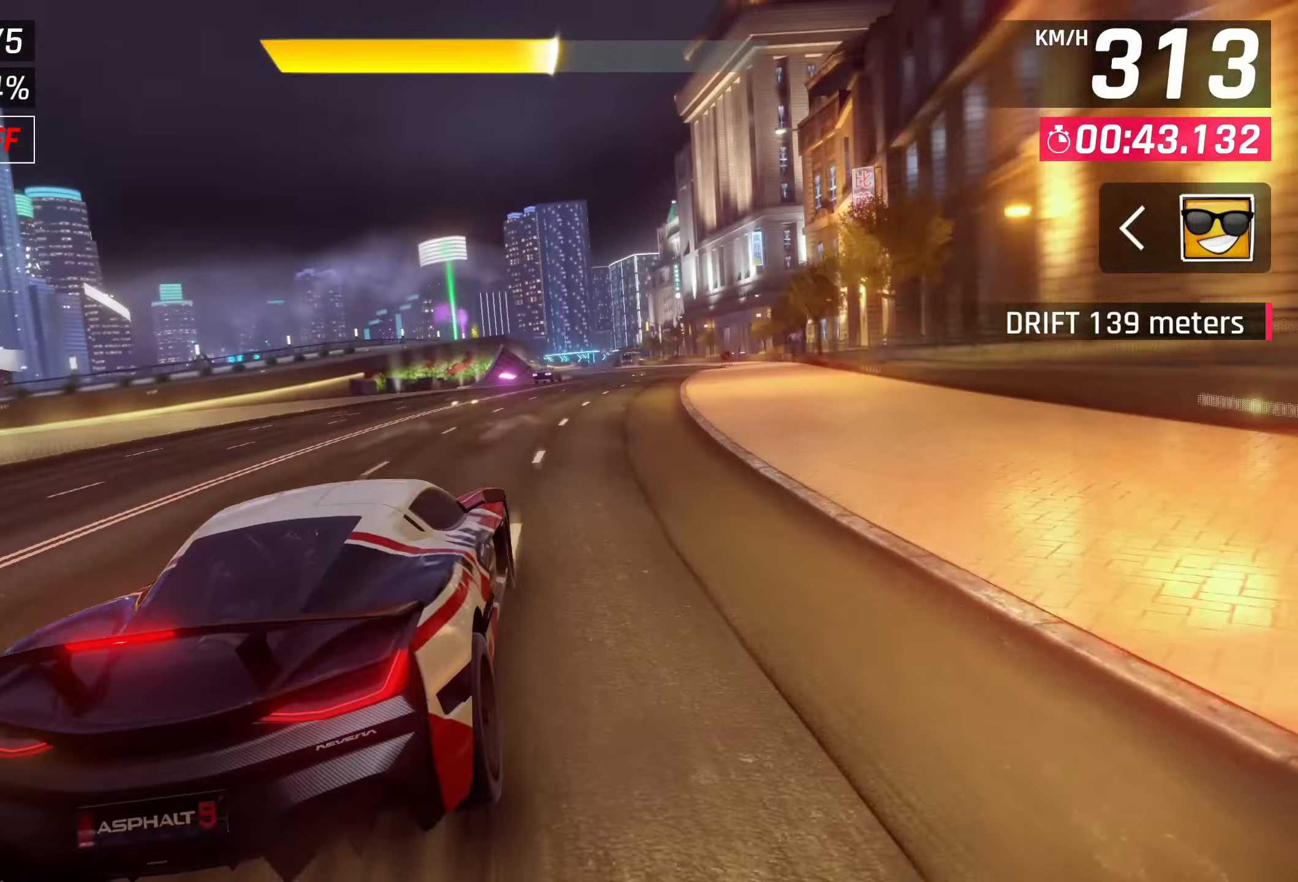
{"buttons": [], "left_stick": "center", "right_stick": "center", "events": []}
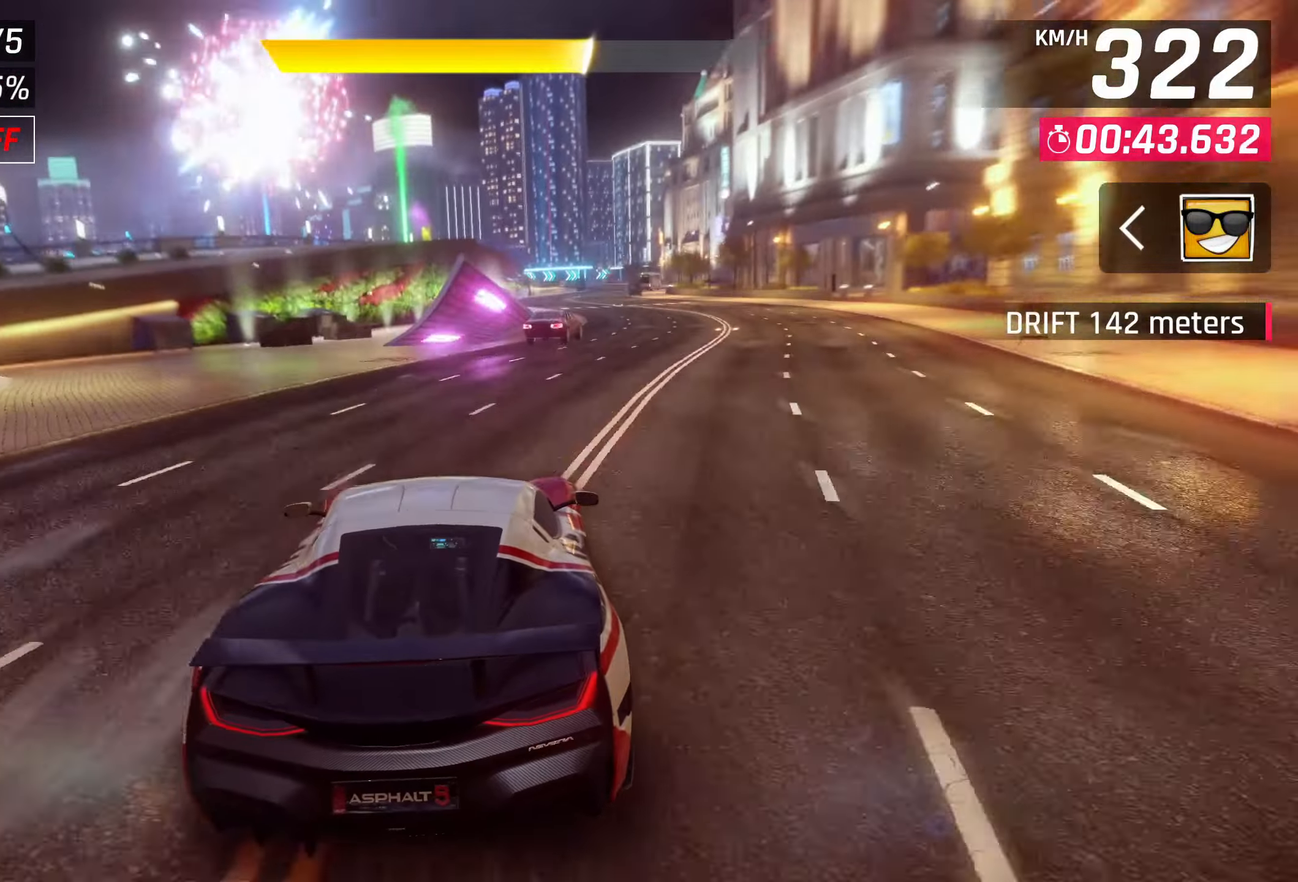
{"buttons": ["CROSS"], "left_stick": "center", "right_stick": "center", "events": [[83, "CROSS", "down"], [150, "CROSS", "up"], [283, "CROSS", "down"], [383, "CROSS", "up"], [483, "CROSS", "down"]]}
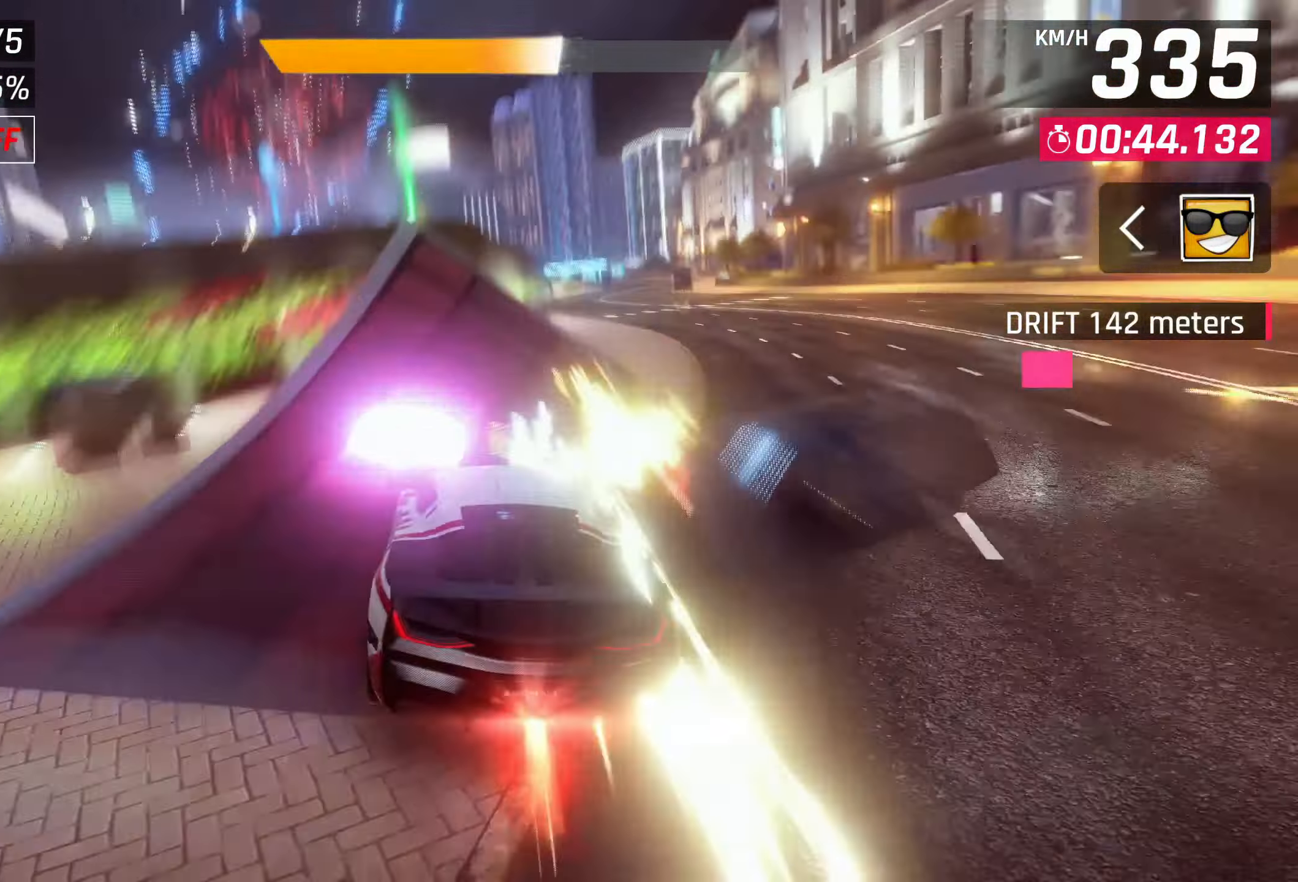
{"buttons": [], "left_stick": "center", "right_stick": "center", "events": [[50, "CROSS", "up"], [150, "CROSS", "down"], [217, "left_stick", "left"], [250, "CROSS", "up"], [350, "CROSS", "down"], [400, "left_stick", "center"], [450, "CROSS", "up"]]}
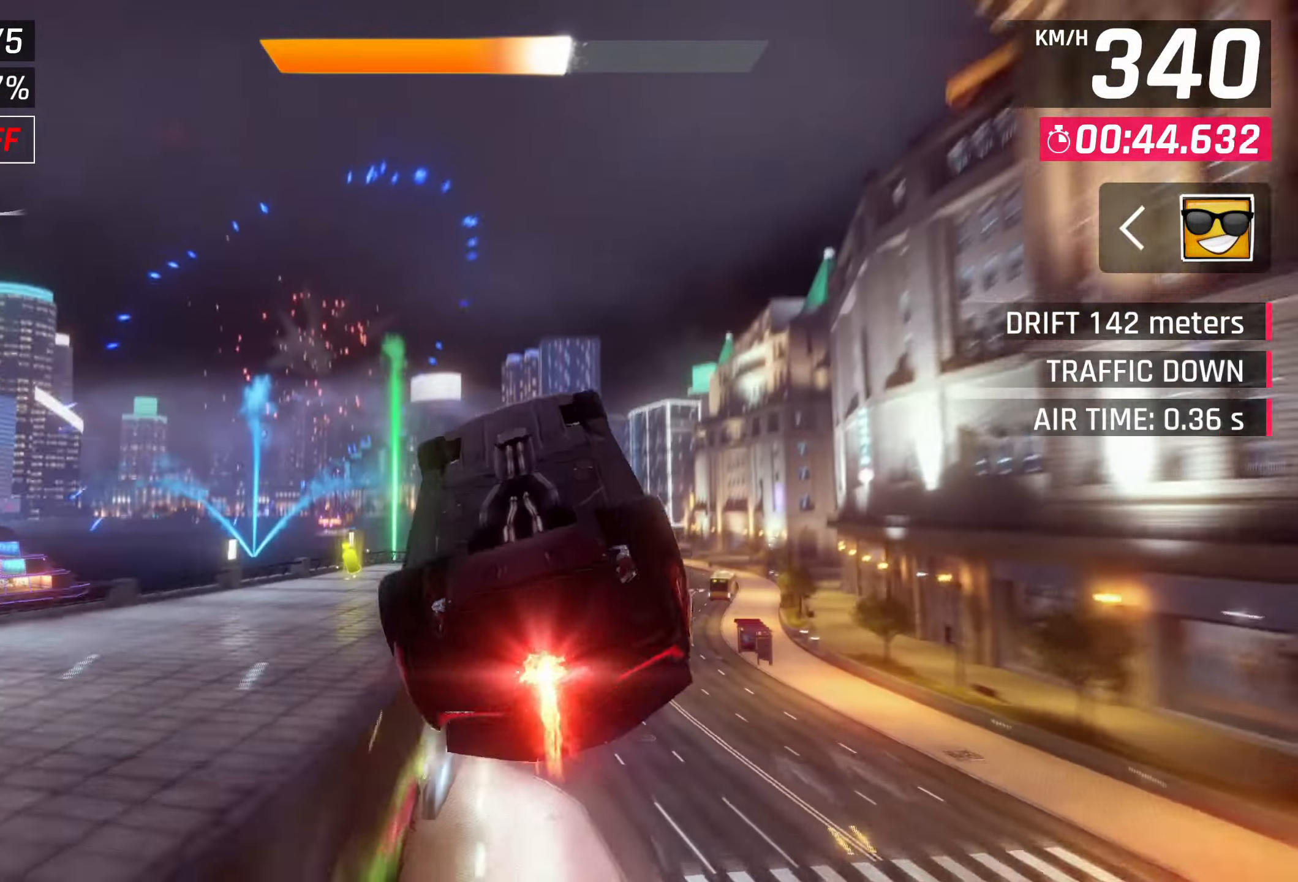
{"buttons": [], "left_stick": "center", "right_stick": "center", "events": [[117, "R1", "down"], [317, "R1", "up"], [350, "CROSS", "down"], [383, "CROSS", "up"]]}
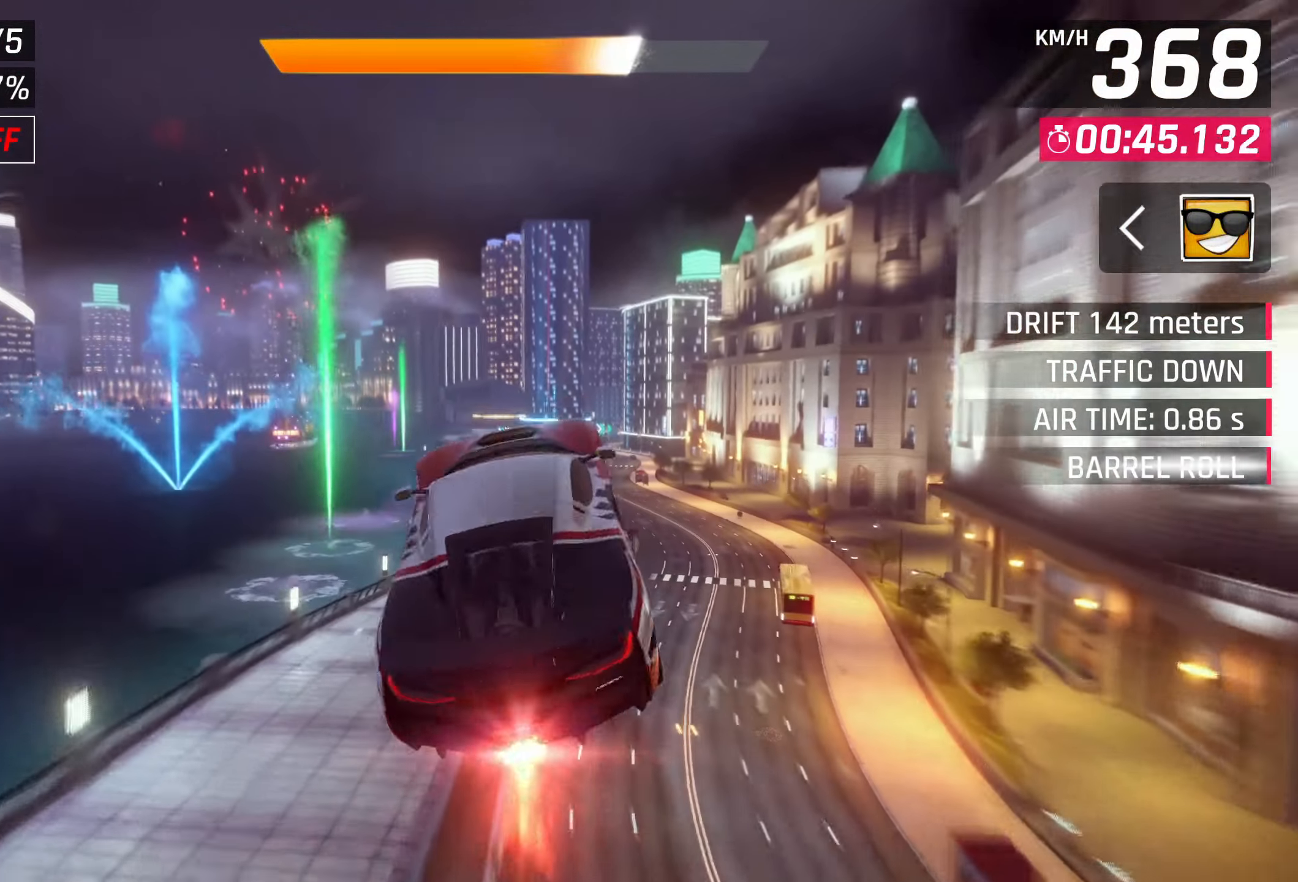
{"buttons": [], "left_stick": "center", "right_stick": "center", "events": [[83, "R1", "down"], [250, "R1", "up"], [350, "CROSS", "down"], [450, "CROSS", "up"]]}
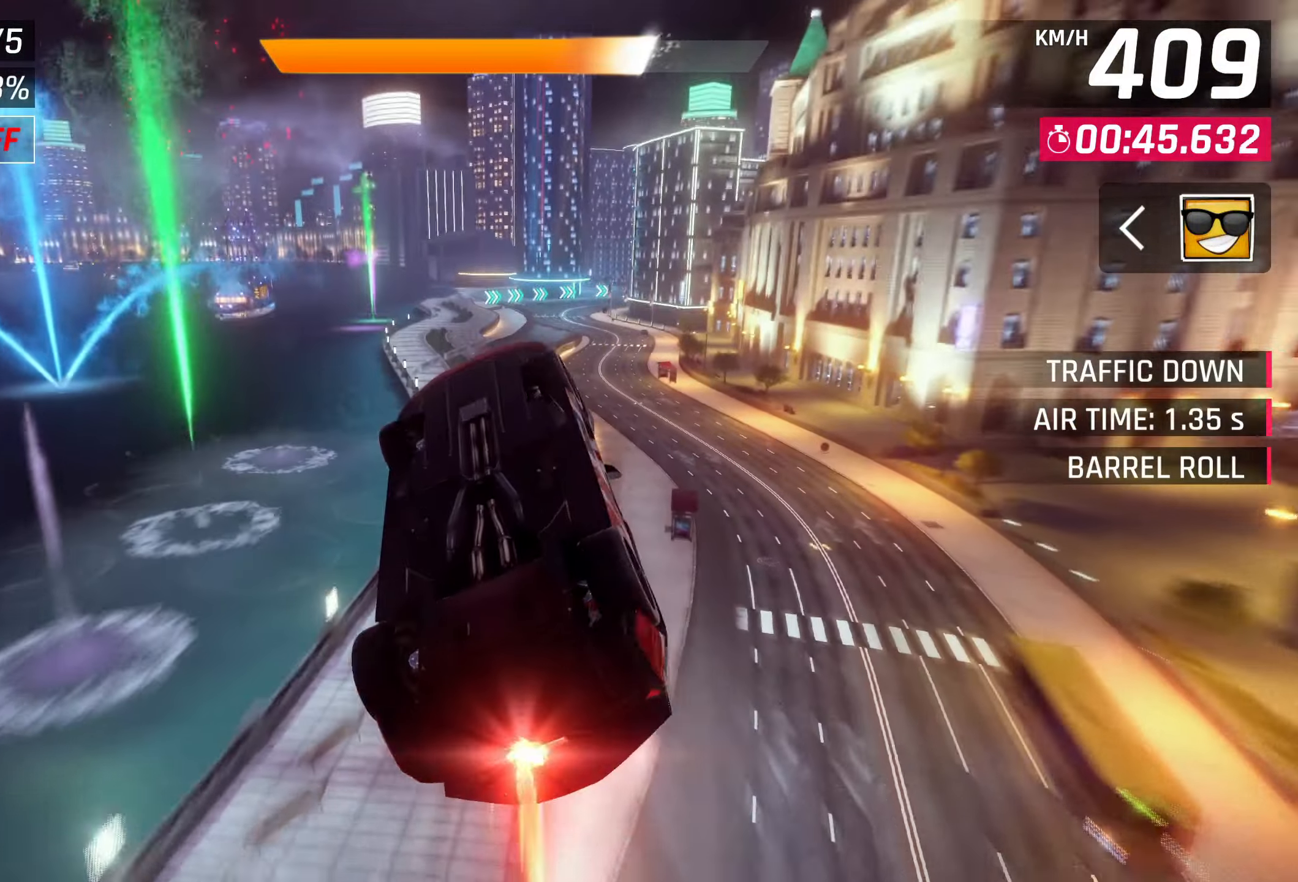
{"buttons": [], "left_stick": "center", "right_stick": "center", "events": [[217, "SQUARE", "down"], [317, "SQUARE", "up"]]}
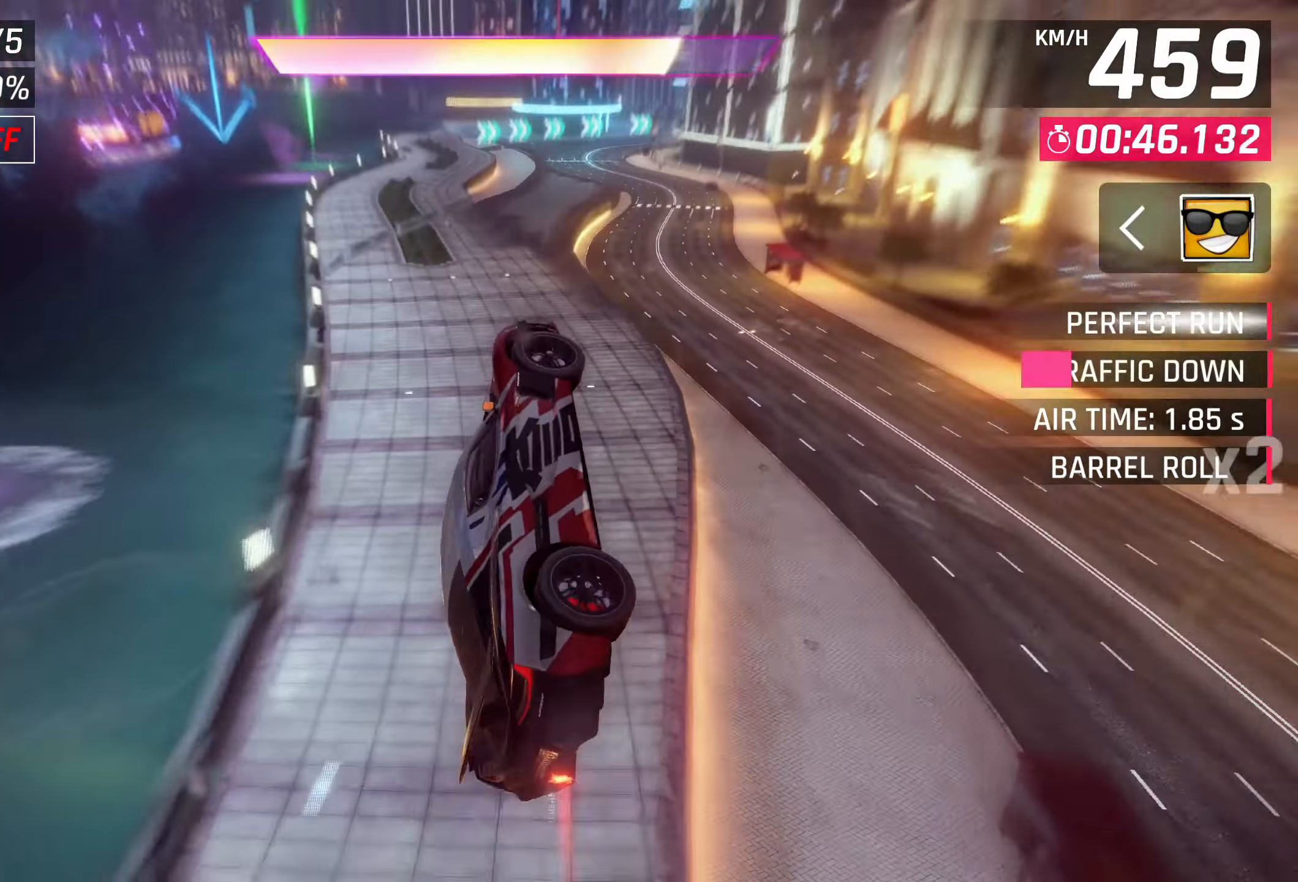
{"buttons": [], "left_stick": "center", "right_stick": "center", "events": [[117, "CROSS", "down"], [183, "CROSS", "up"], [283, "CROSS", "down"], [417, "CROSS", "up"]]}
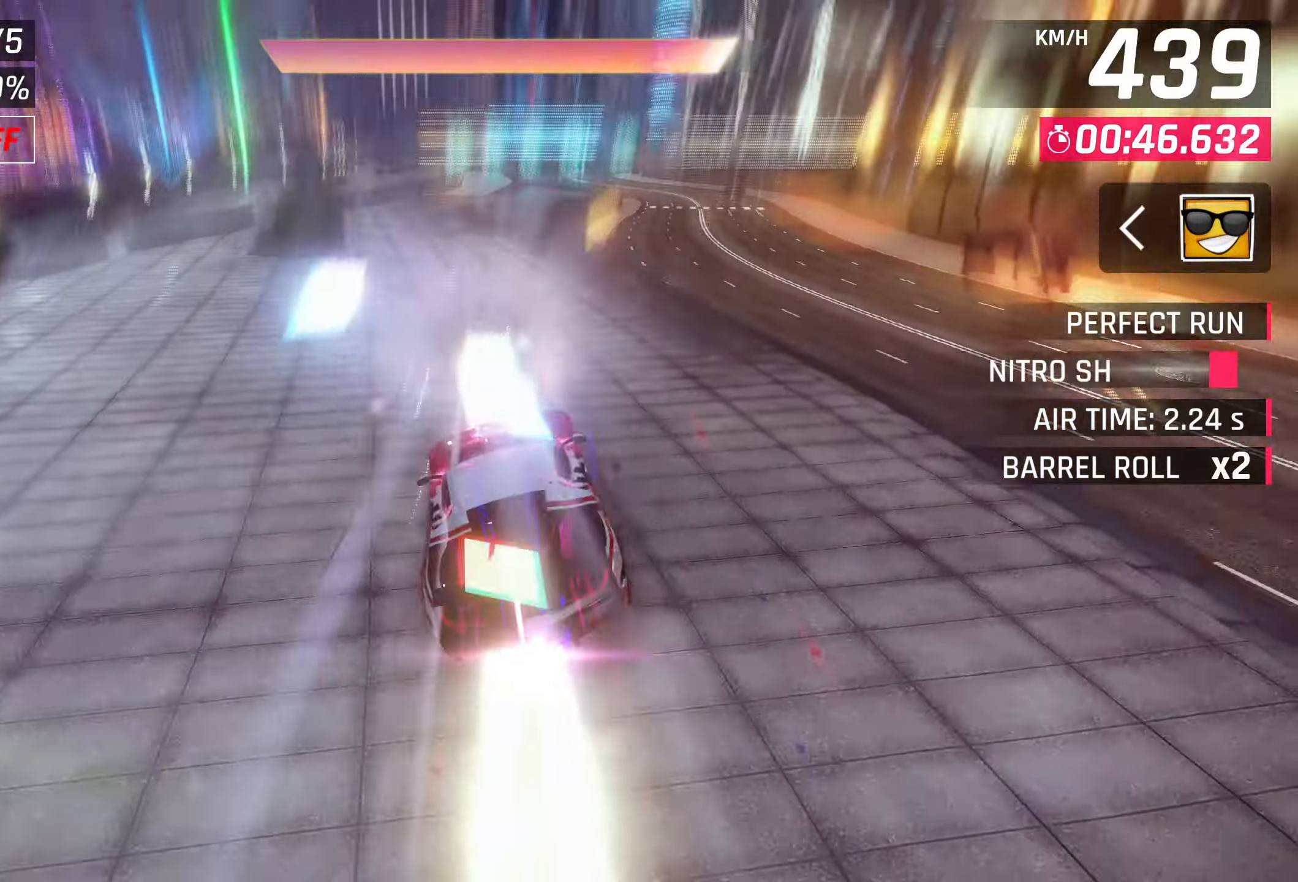
{"buttons": ["SQUARE"], "left_stick": "center", "right_stick": "center", "events": [[83, "SQUARE", "down"], [117, "CROSS", "down"], [117, "SQUARE", "up"], [283, "CROSS", "up"], [450, "SQUARE", "down"]]}
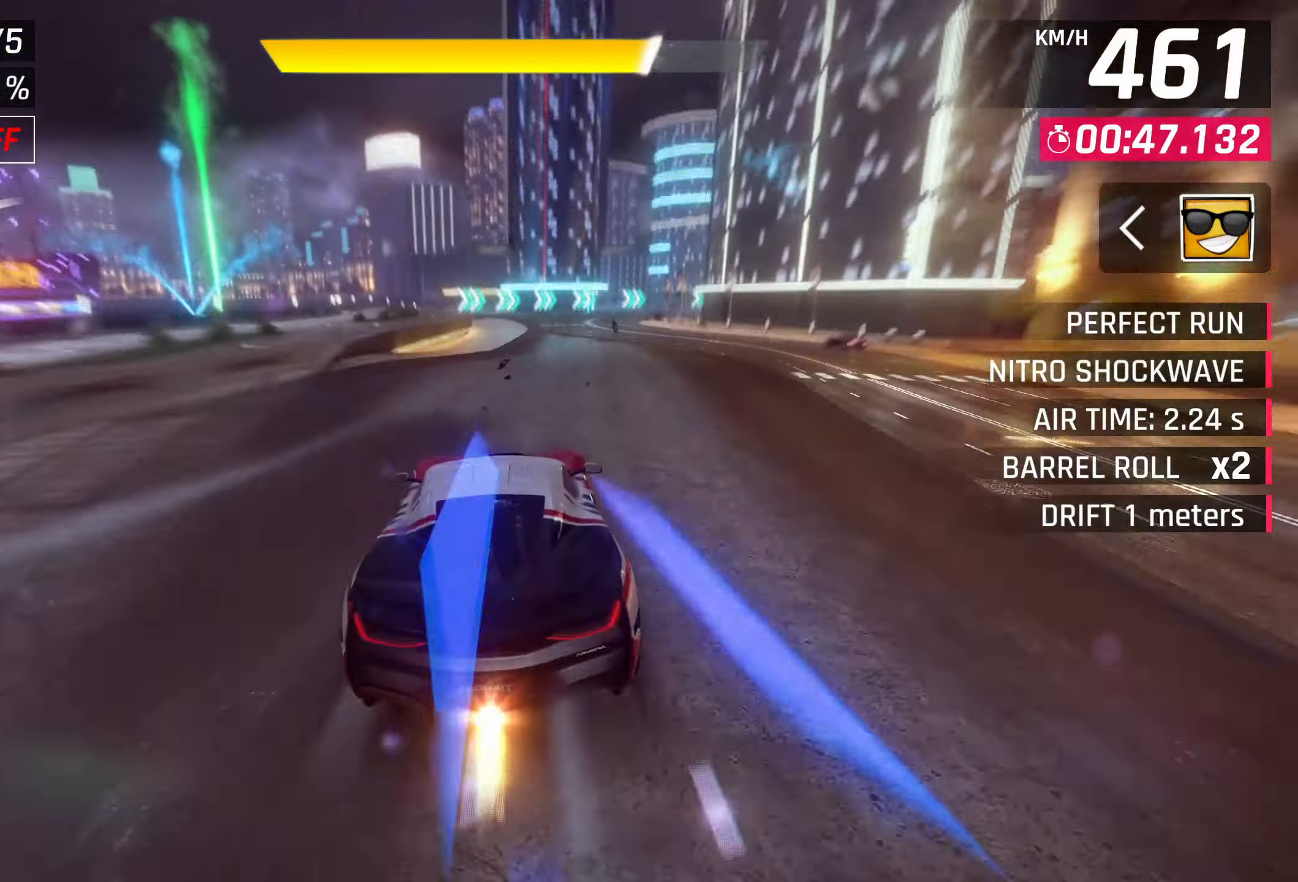
{"buttons": [], "left_stick": "up-right", "right_stick": "center", "events": [[17, "CROSS", "down"], [17, "SQUARE", "up"], [233, "CROSS", "up"], [500, "left_stick", "up-right"]]}
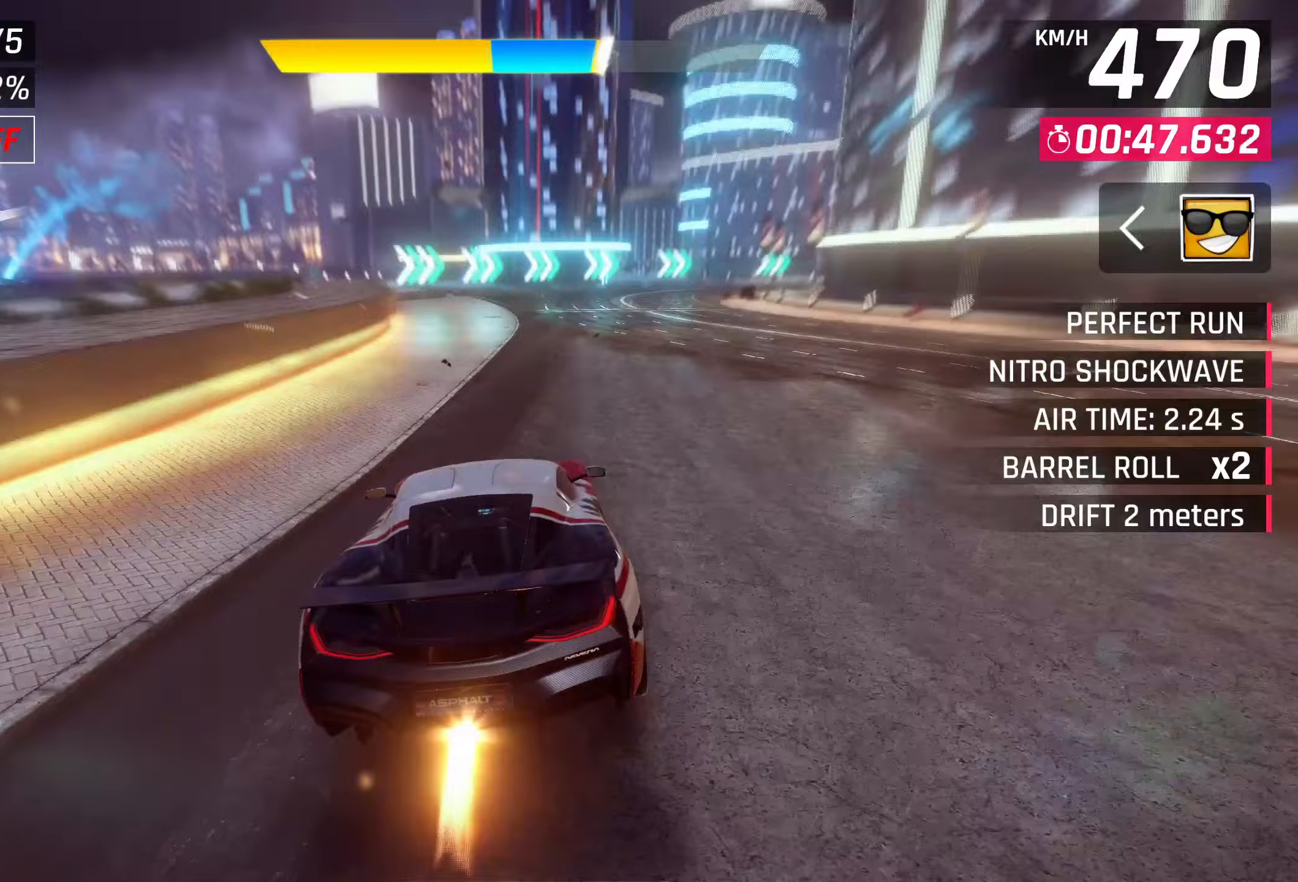
{"buttons": ["R2"], "left_stick": "right", "right_stick": "center", "events": [[117, "SQUARE", "down"], [117, "left_stick", "right"], [150, "SQUARE", "up"], [450, "R2", "down"]]}